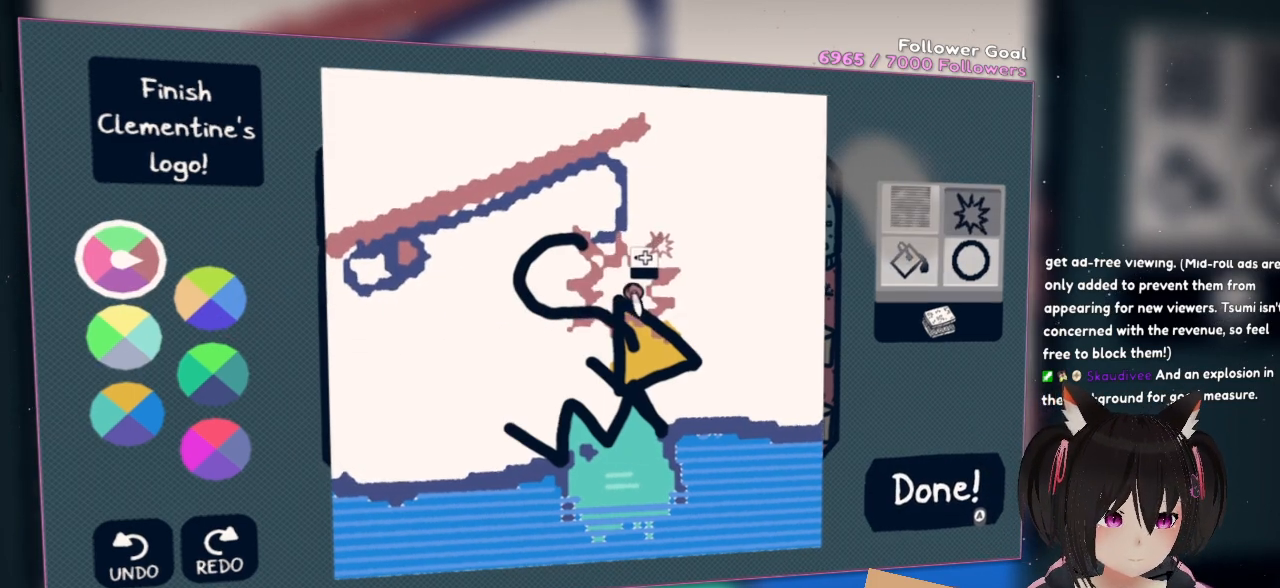
Gameplay with a controller (Nintendo layout); each line is a JSON object with the inputs held at the frame after it. "events" lists button and stick changes between this image and that frame as [ms after this image, input, new state], when the widget could be followed in between. Not read: R1.
{"buttons": [], "left_stick": "center", "right_stick": "right", "events": [[83, "R2", "down"], [117, "right_stick", "center"], [183, "R2", "up"], [250, "right_stick", "right"]]}
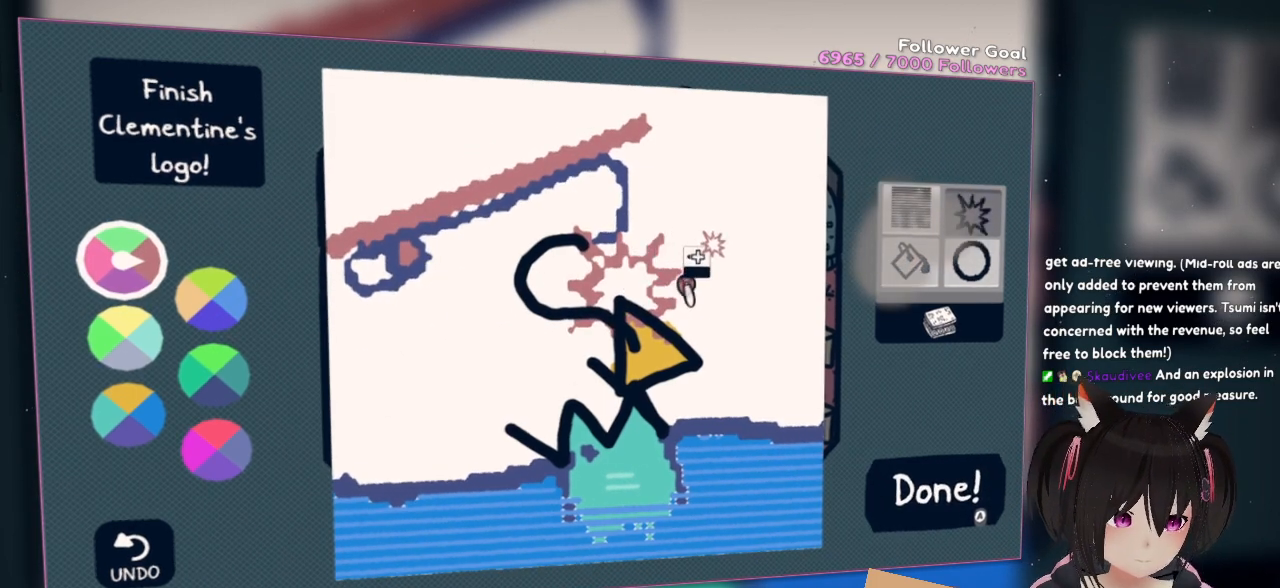
{"buttons": [], "left_stick": "center", "right_stick": "center", "events": [[83, "right_stick", "center"]]}
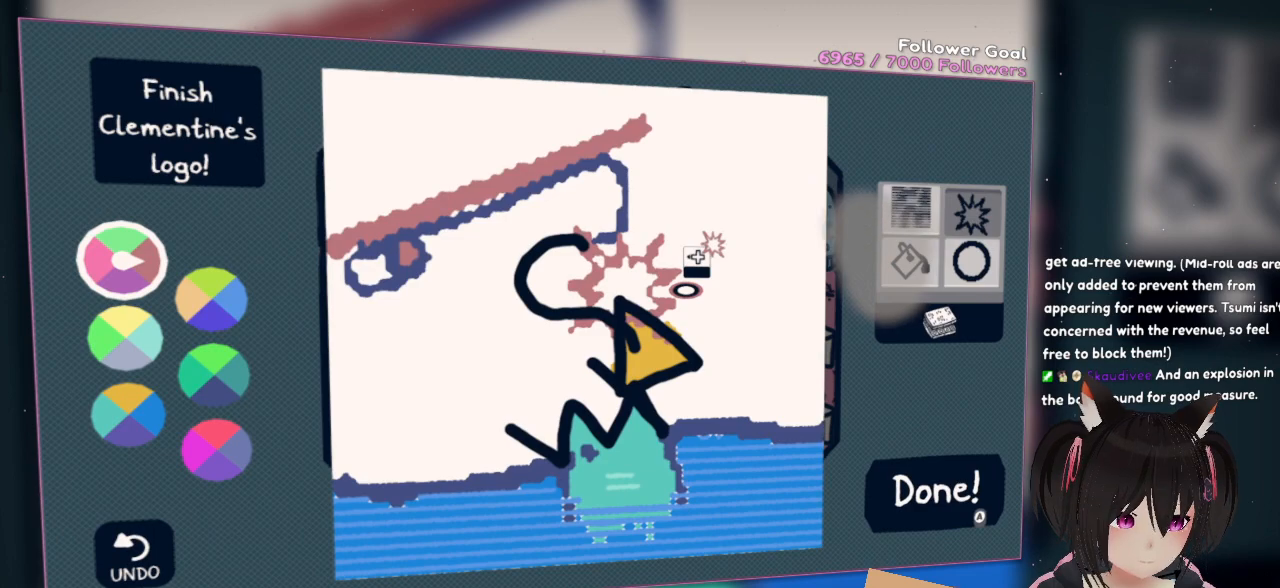
{"buttons": [], "left_stick": "center", "right_stick": "center", "events": []}
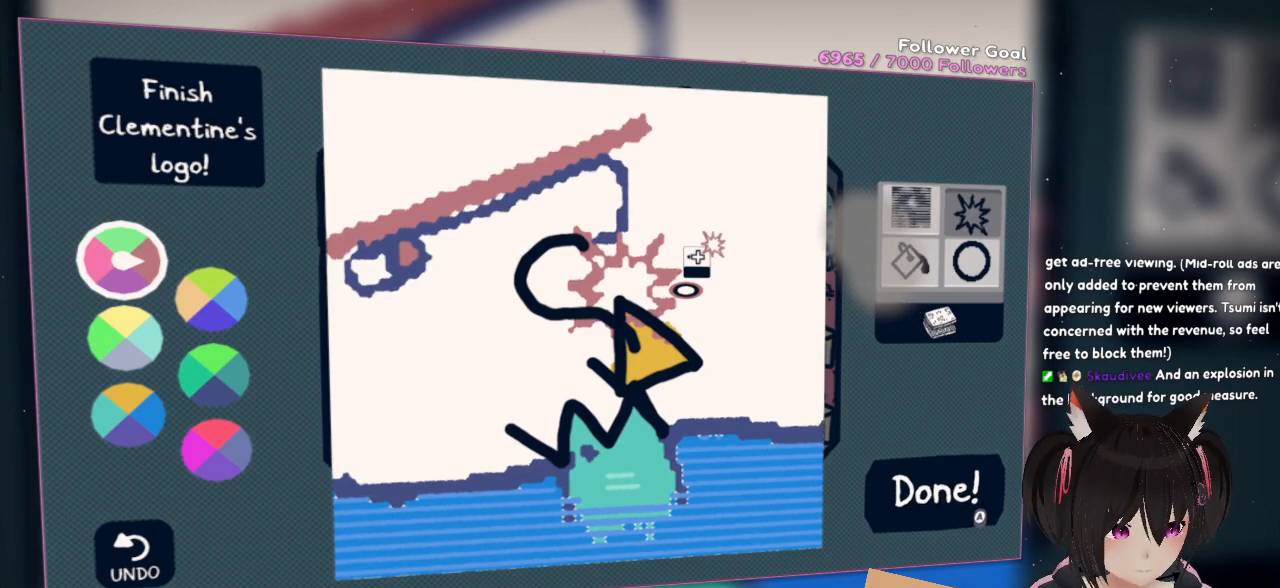
{"buttons": [], "left_stick": "center", "right_stick": "center", "events": []}
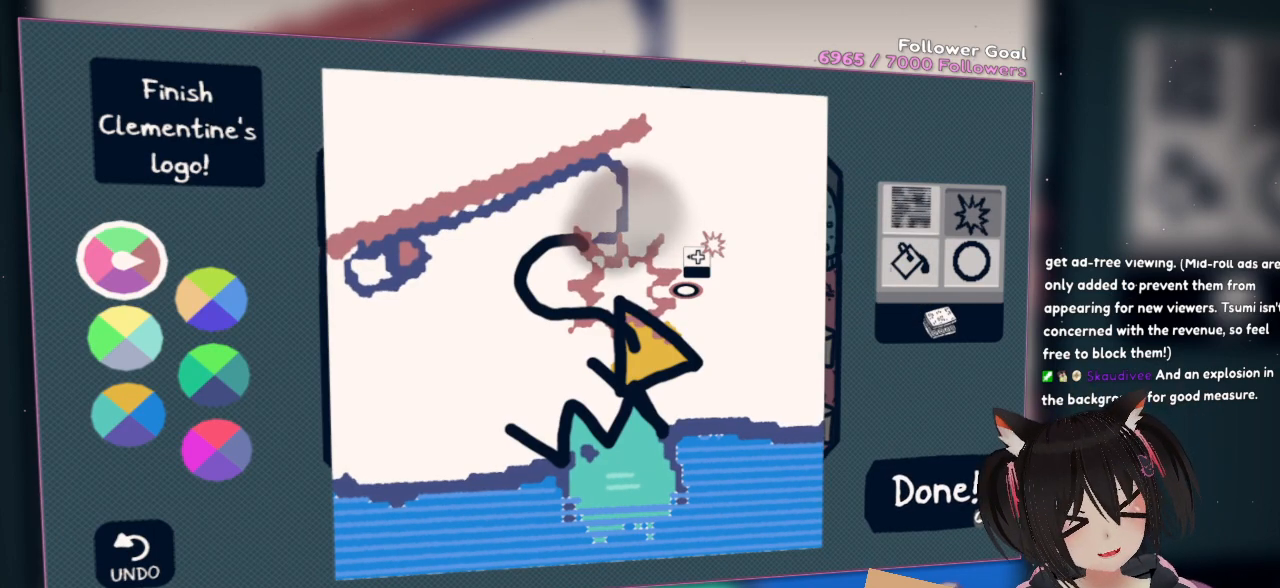
{"buttons": [], "left_stick": "center", "right_stick": "center", "events": []}
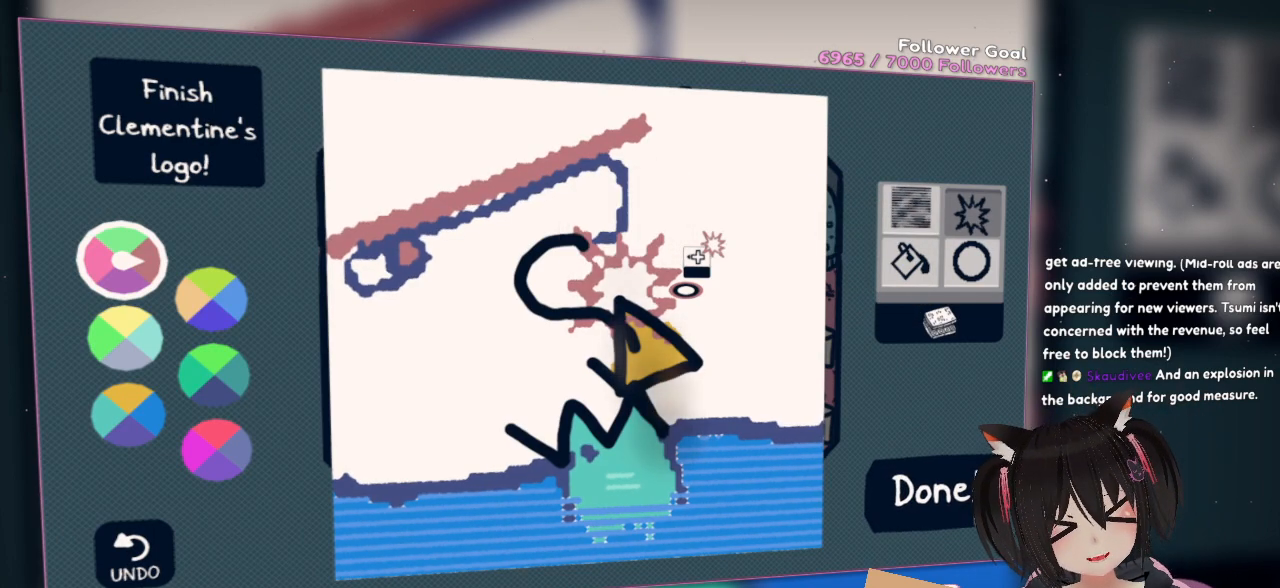
{"buttons": [], "left_stick": "center", "right_stick": "center", "events": []}
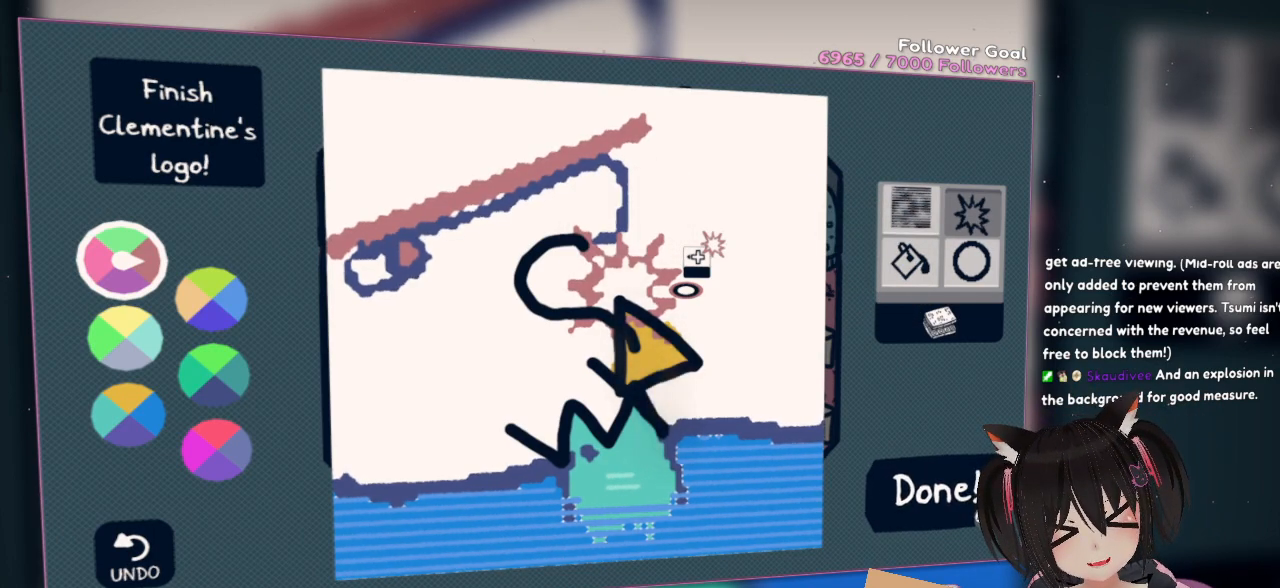
{"buttons": [], "left_stick": "center", "right_stick": "down", "events": [[217, "X", "down"], [317, "X", "up"], [450, "right_stick", "down"]]}
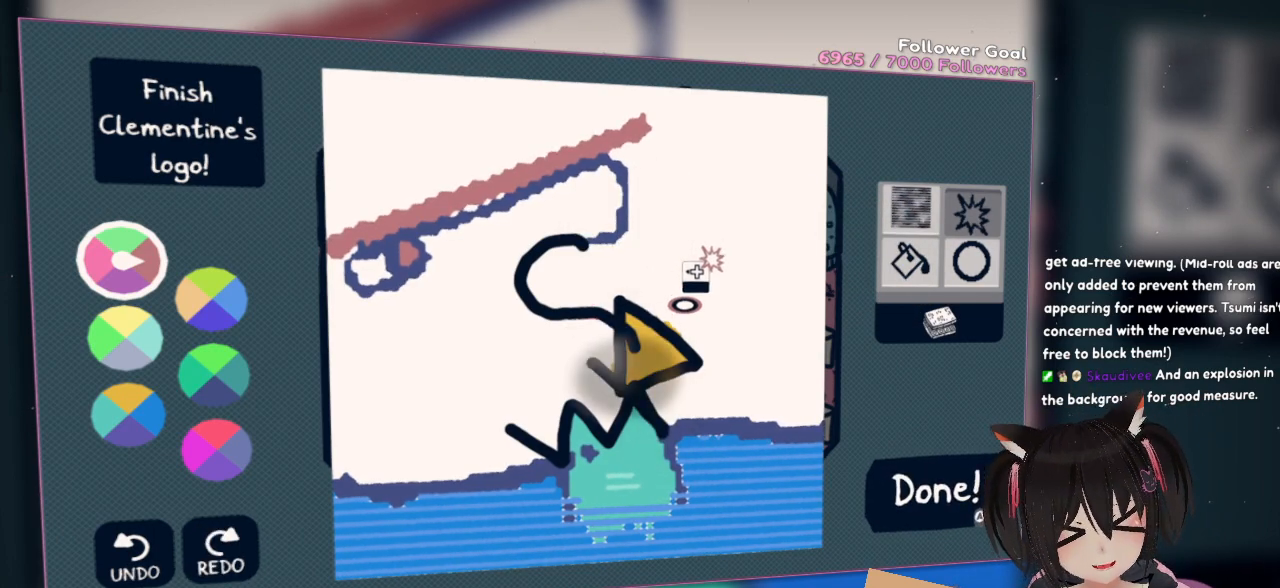
{"buttons": [], "left_stick": "center", "right_stick": "down-left", "events": [[350, "right_stick", "down-left"]]}
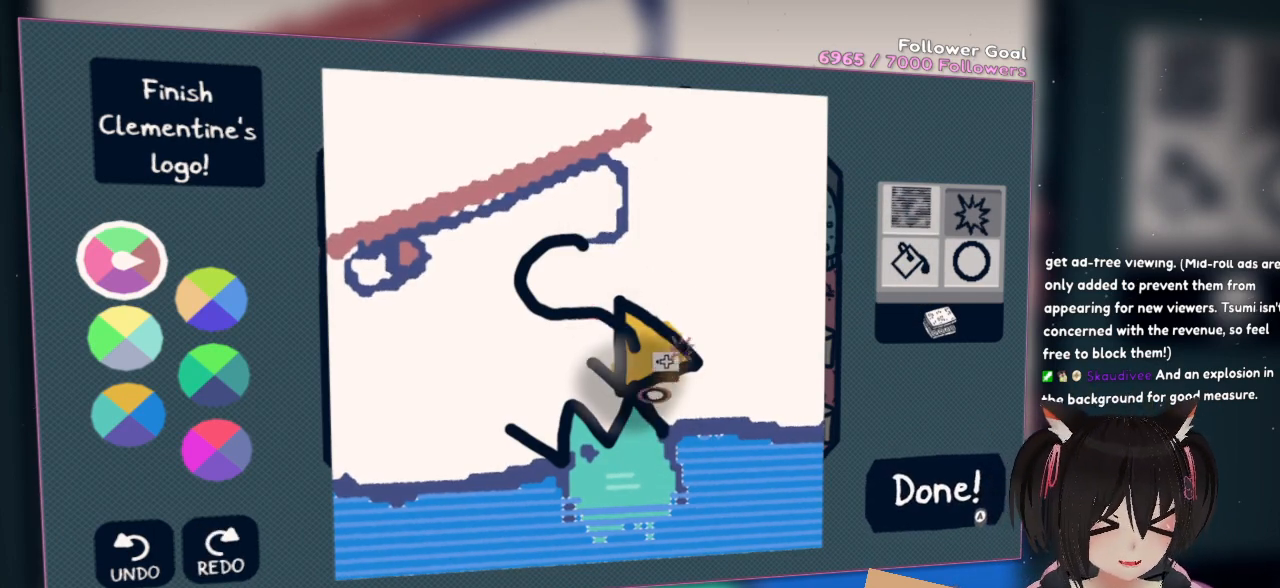
{"buttons": [], "left_stick": "center", "right_stick": "right", "events": [[150, "right_stick", "center"], [183, "R2", "down"], [283, "R2", "up"], [433, "right_stick", "right"]]}
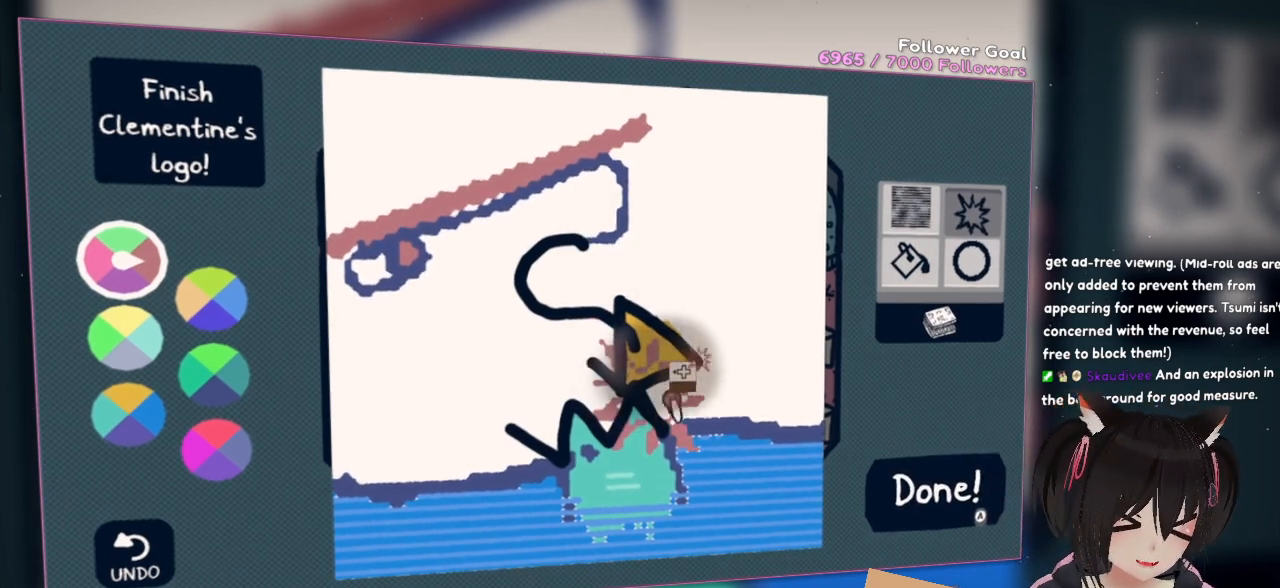
{"buttons": [], "left_stick": "center", "right_stick": "center", "events": [[200, "right_stick", "center"], [383, "X", "down"], [483, "X", "up"]]}
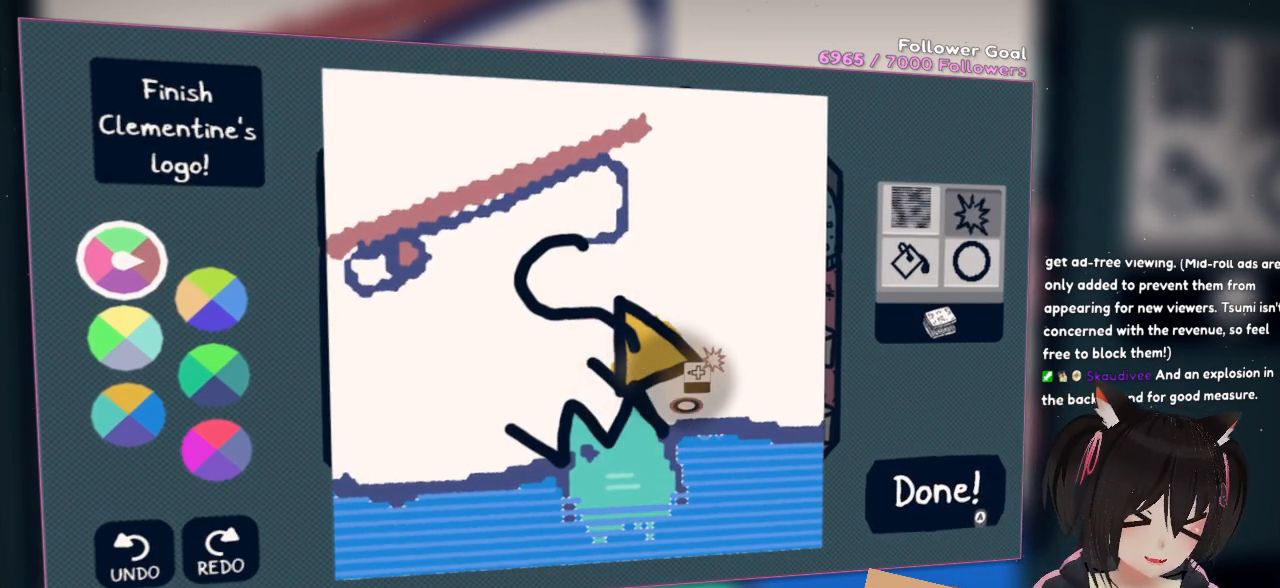
{"buttons": [], "left_stick": "center", "right_stick": "center", "events": [[133, "right_stick", "left"], [200, "right_stick", "down-left"], [367, "right_stick", "center"]]}
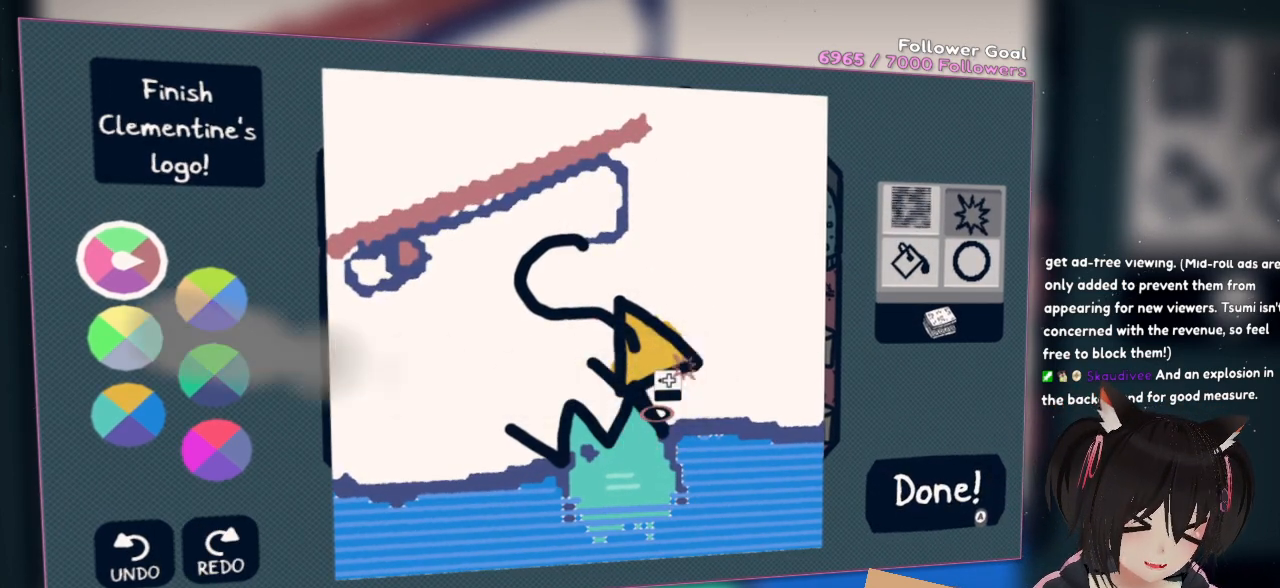
{"buttons": [], "left_stick": "center", "right_stick": "left", "events": [[400, "right_stick", "left"]]}
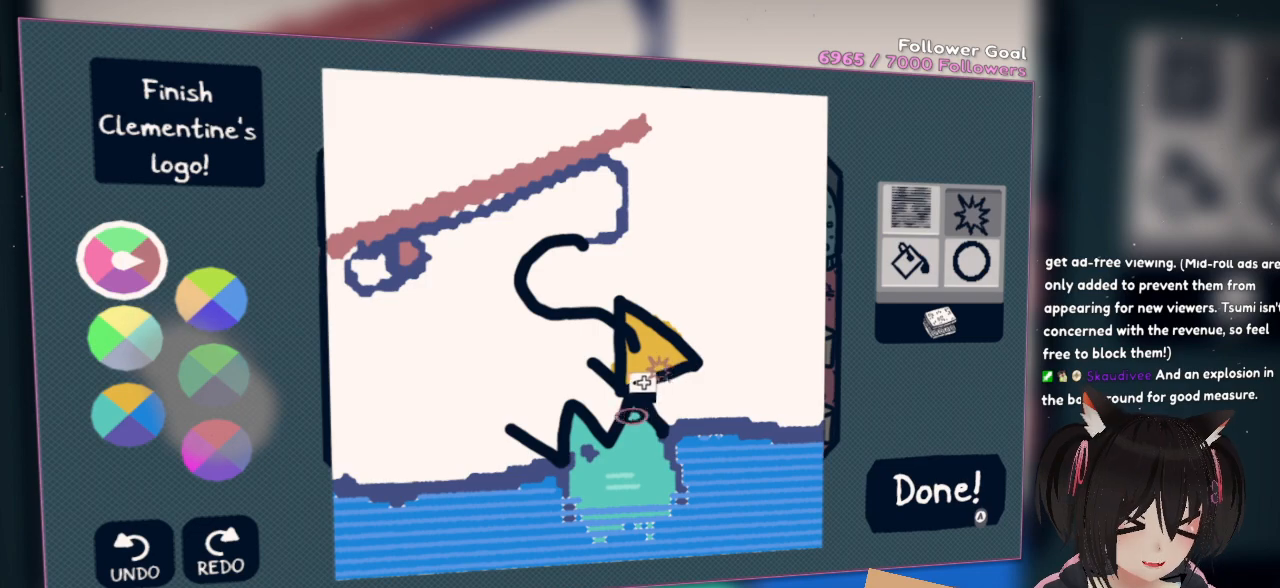
{"buttons": [], "left_stick": "center", "right_stick": "left", "events": []}
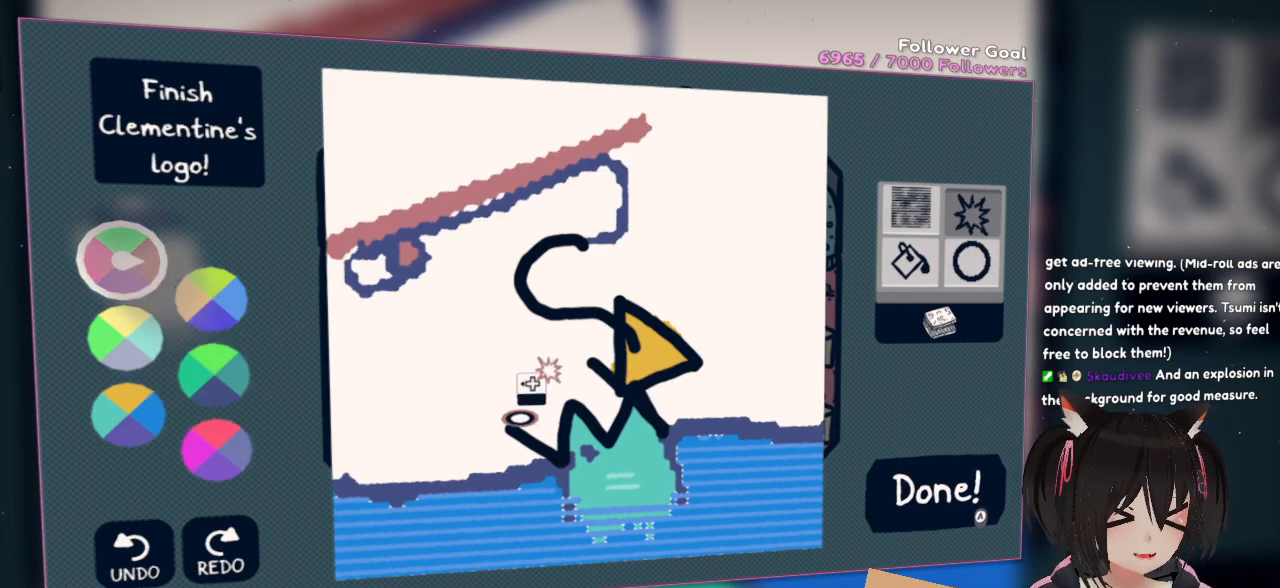
{"buttons": [], "left_stick": "center", "right_stick": "left", "events": []}
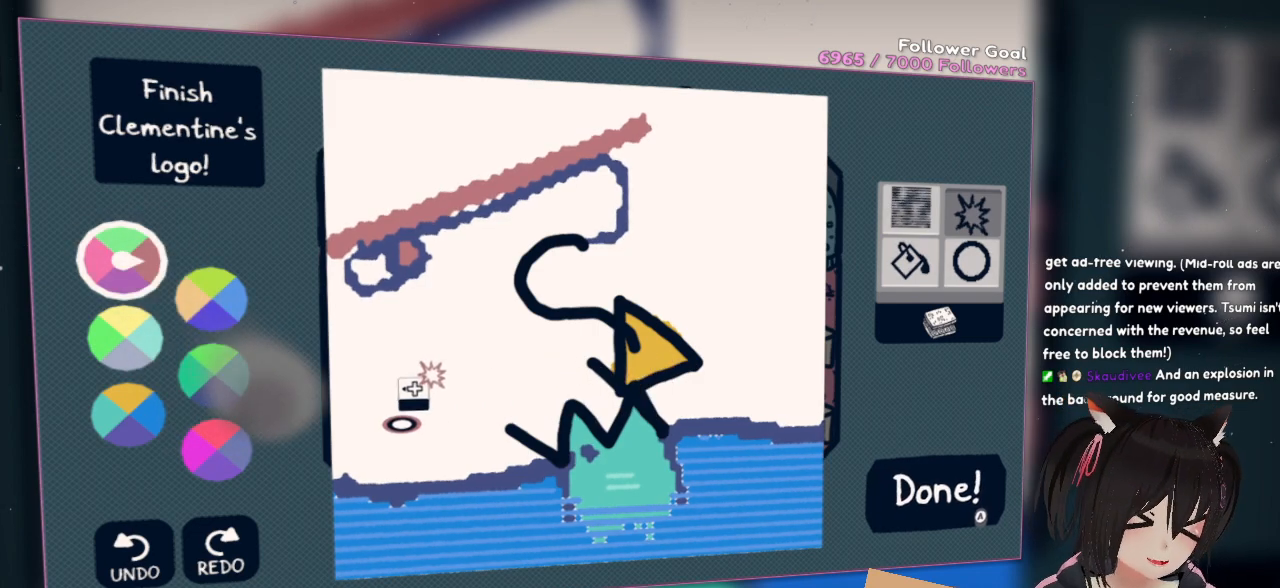
{"buttons": [], "left_stick": "center", "right_stick": "left", "events": []}
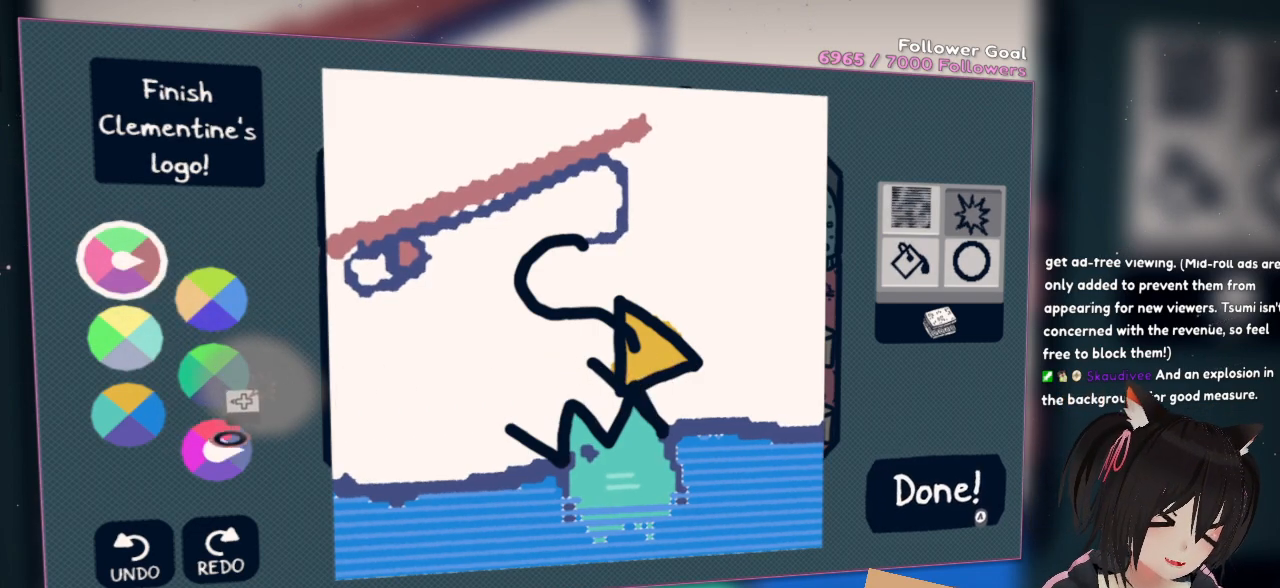
{"buttons": [], "left_stick": "center", "right_stick": "up", "events": [[150, "right_stick", "center"], [217, "right_stick", "down-right"], [417, "right_stick", "up"]]}
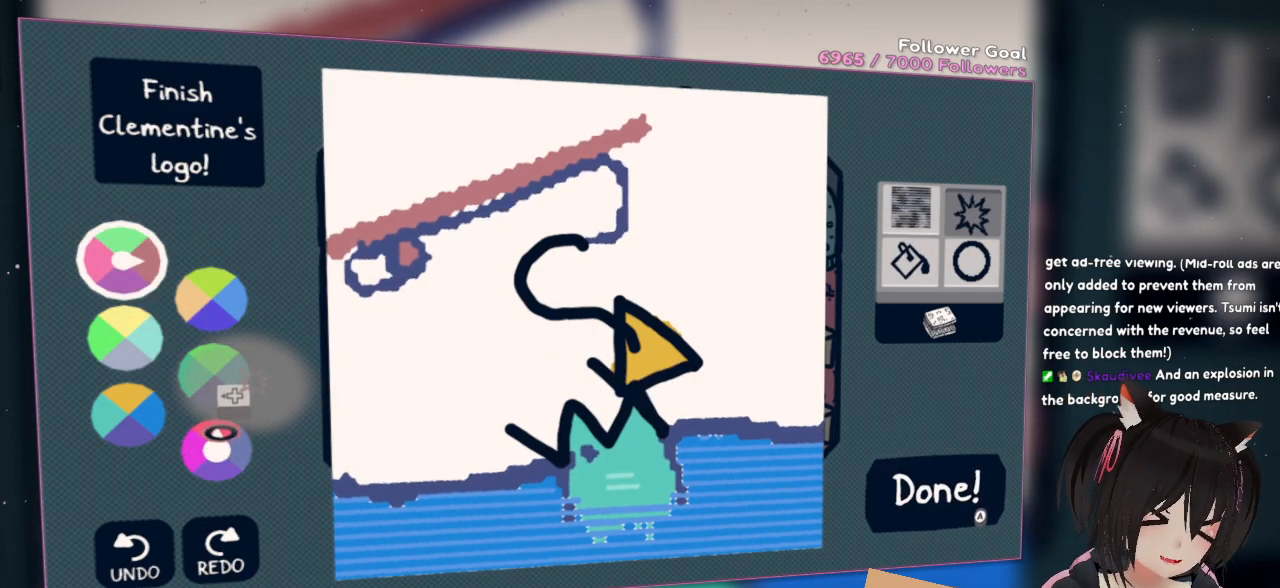
{"buttons": [], "left_stick": "center", "right_stick": "right", "events": [[83, "right_stick", "center"], [150, "R2", "down"], [300, "R2", "up"], [300, "right_stick", "right"]]}
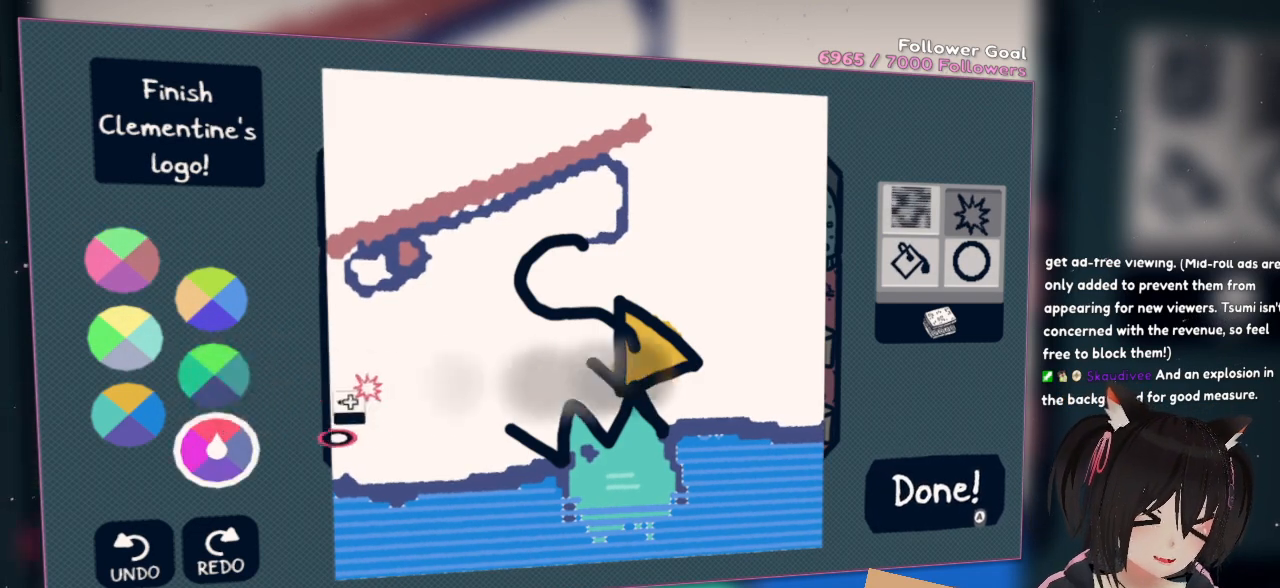
{"buttons": [], "left_stick": "center", "right_stick": "right", "events": []}
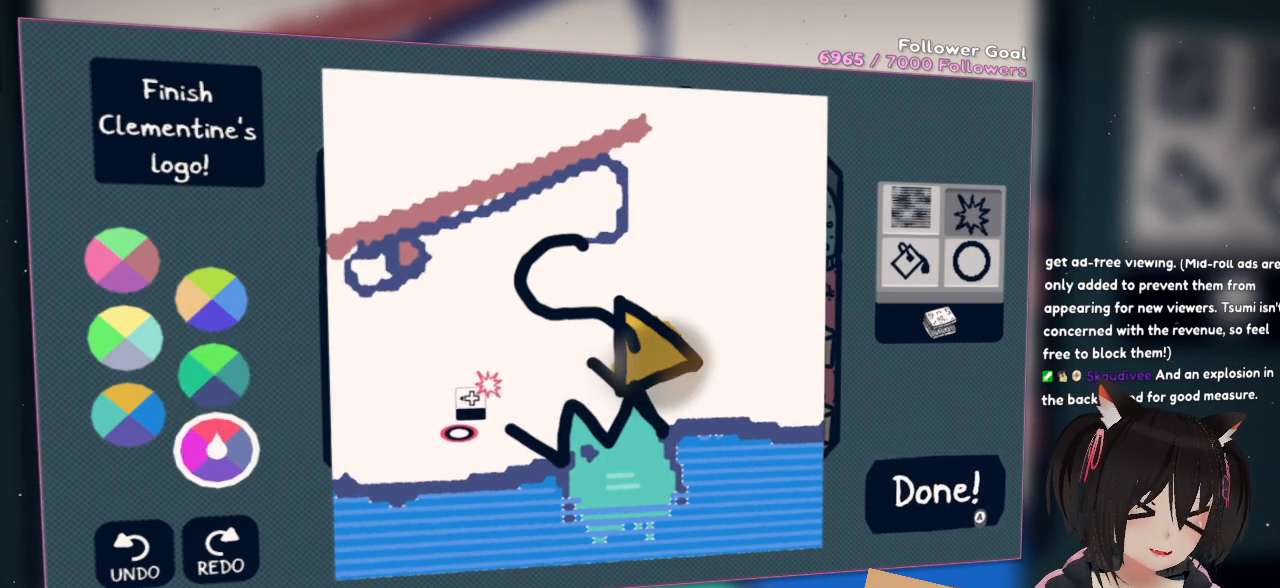
{"buttons": [], "left_stick": "center", "right_stick": "right", "events": []}
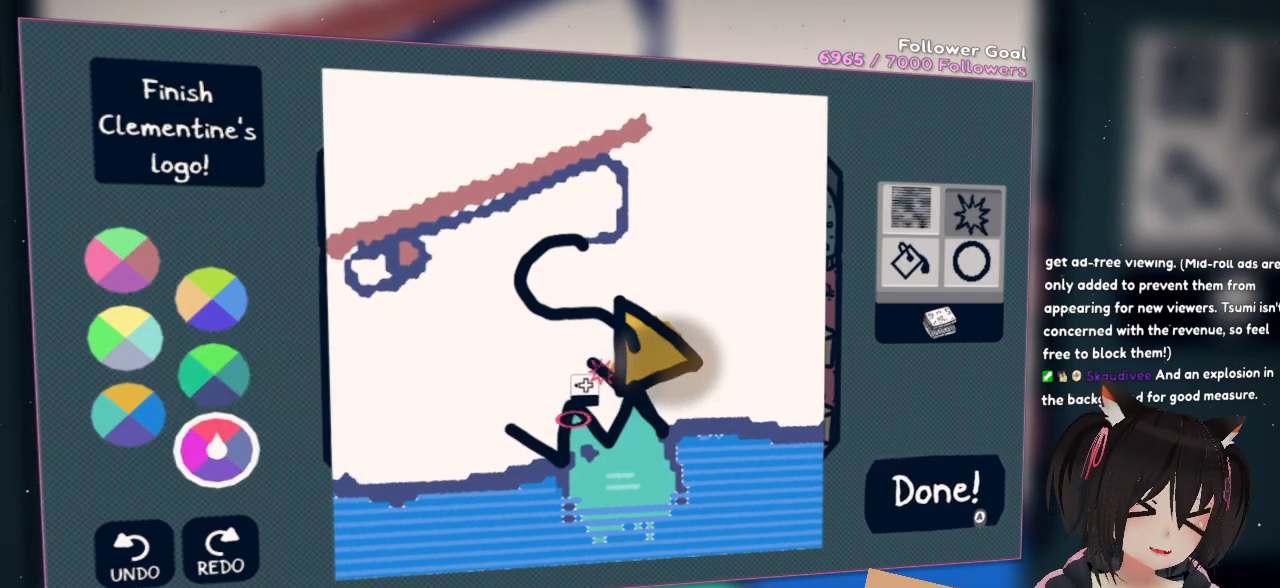
{"buttons": [], "left_stick": "center", "right_stick": "up-right", "events": [[233, "right_stick", "center"], [333, "right_stick", "up-right"]]}
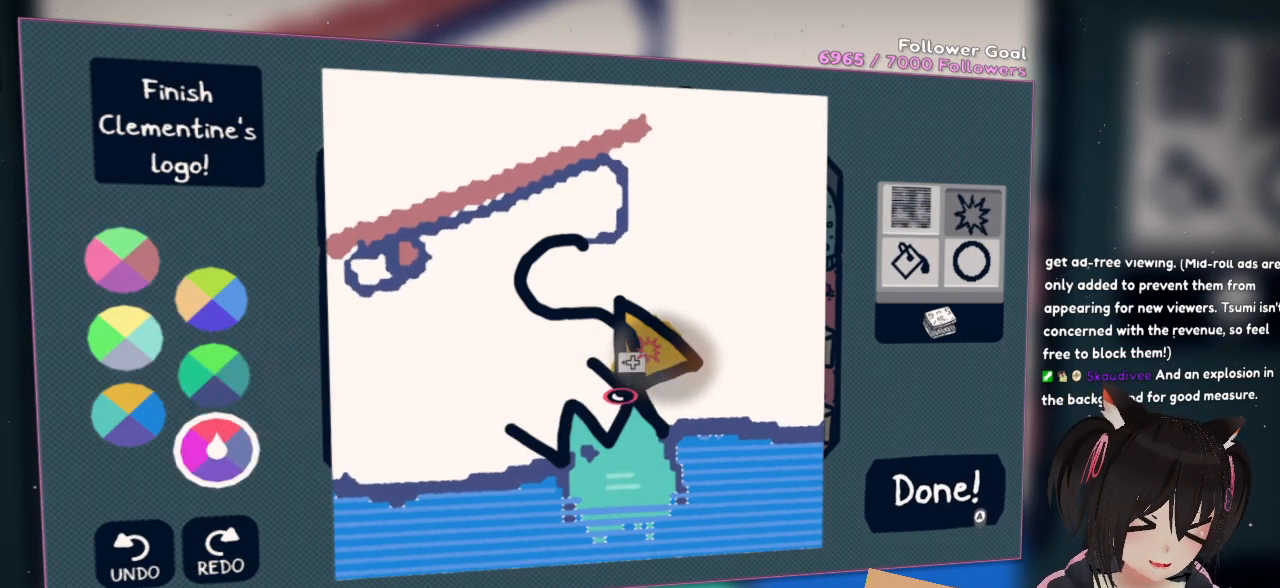
{"buttons": [], "left_stick": "center", "right_stick": "right", "events": [[67, "right_stick", "center"], [233, "R2", "down"], [350, "R2", "up"], [383, "right_stick", "right"]]}
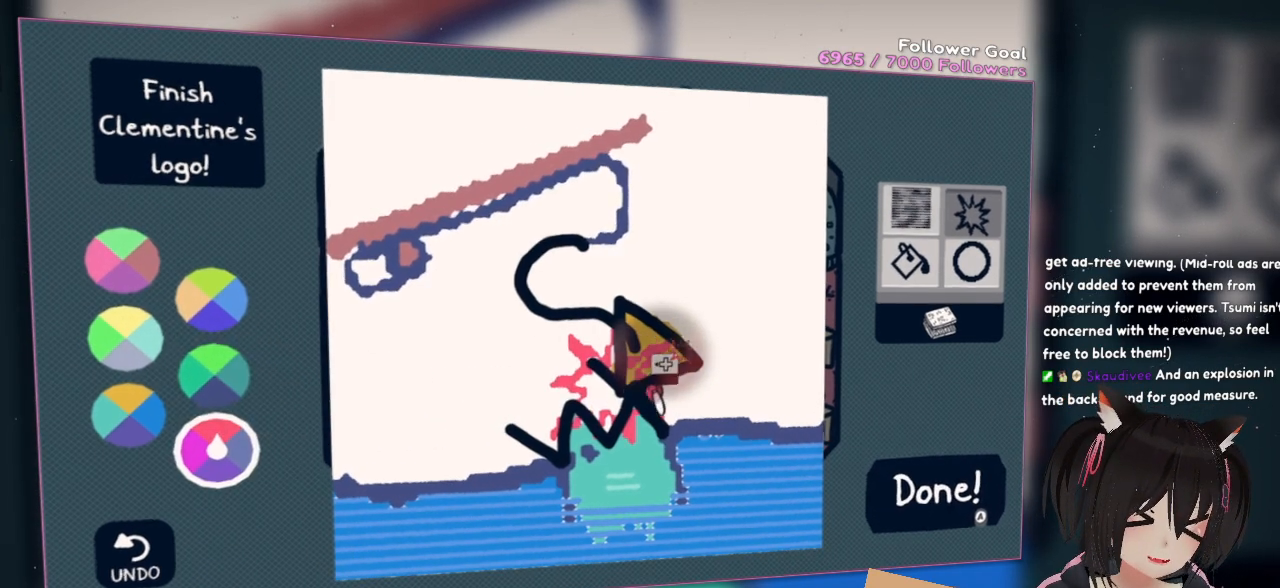
{"buttons": [], "left_stick": "center", "right_stick": "center", "events": [[367, "right_stick", "center"]]}
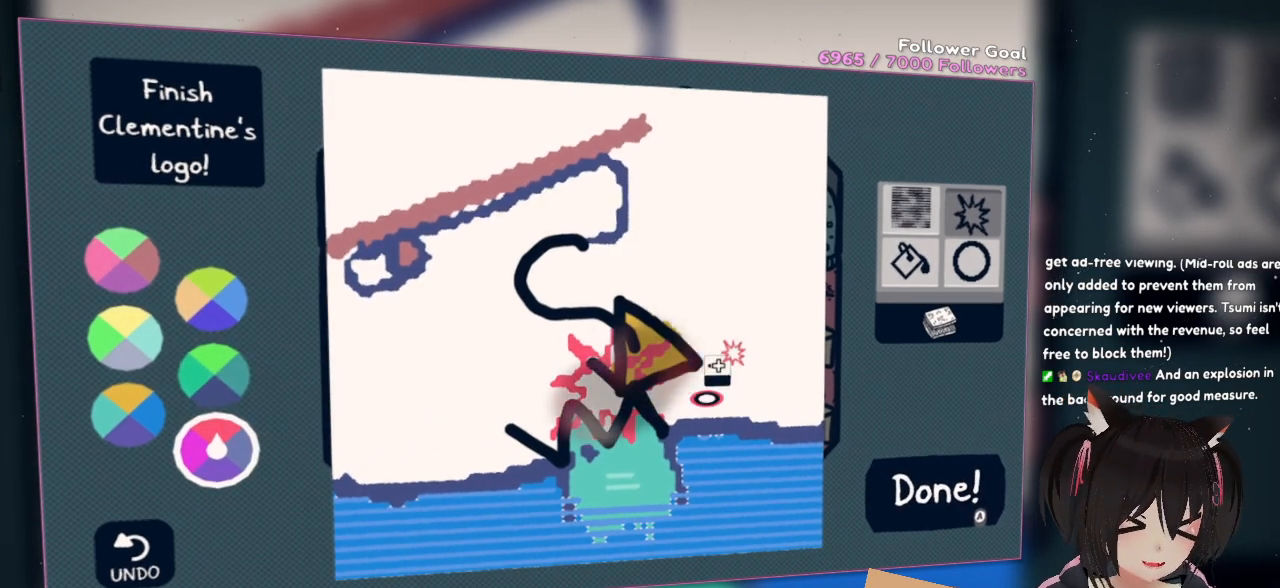
{"buttons": [], "left_stick": "center", "right_stick": "center", "events": []}
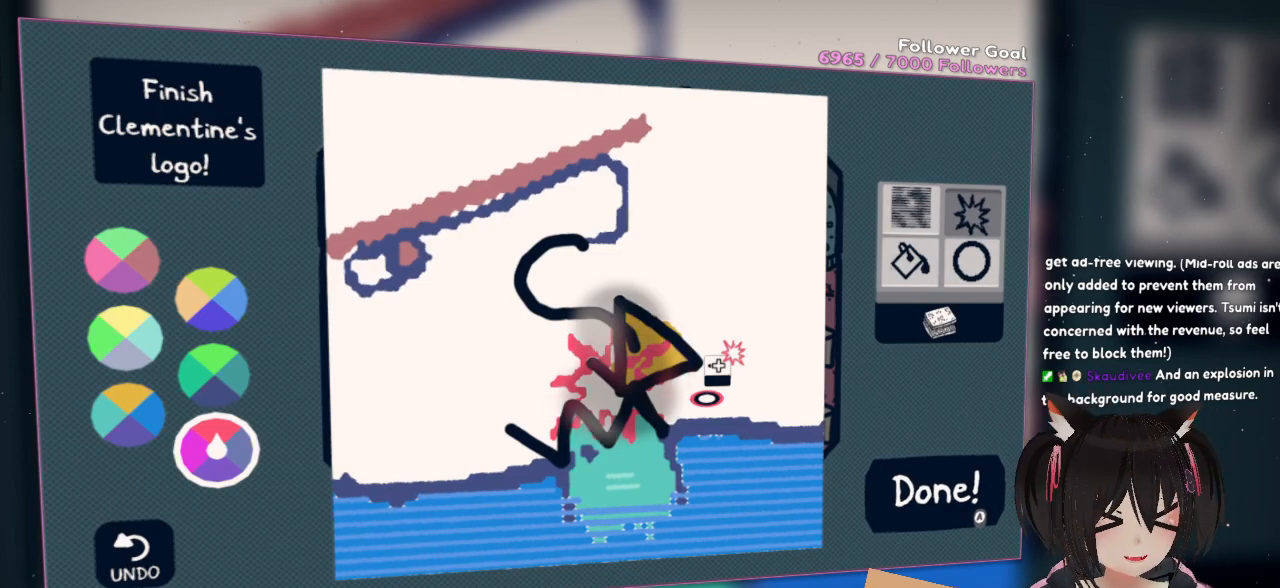
{"buttons": ["X"], "left_stick": "center", "right_stick": "center", "events": [[450, "X", "down"]]}
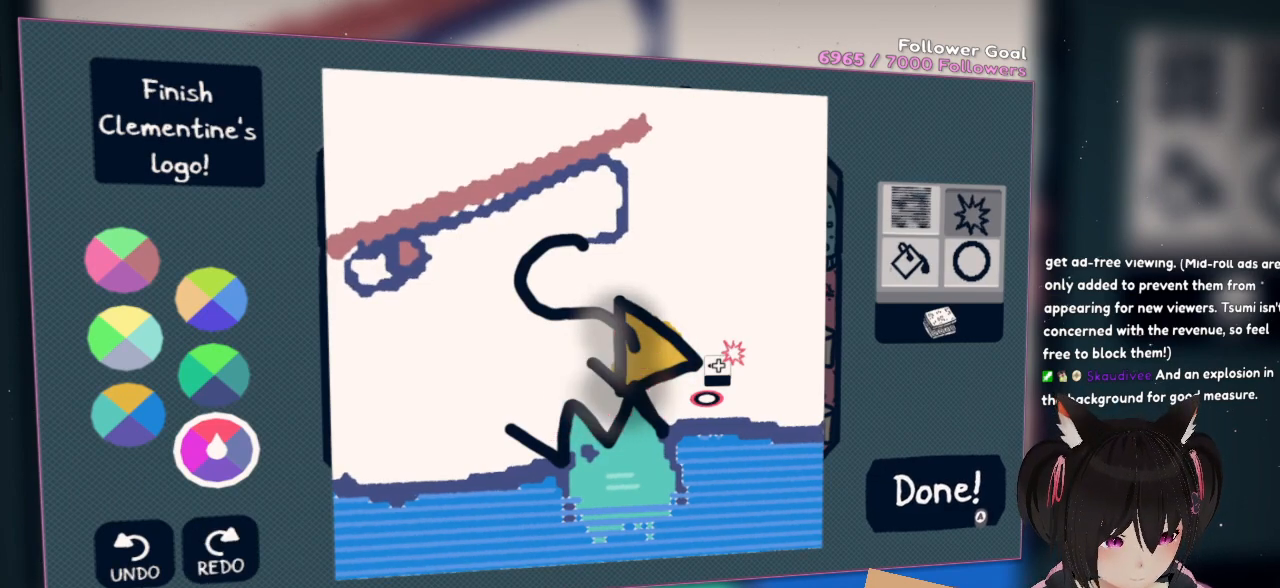
{"buttons": [], "left_stick": "center", "right_stick": "left", "events": [[17, "X", "up"], [200, "right_stick", "left"]]}
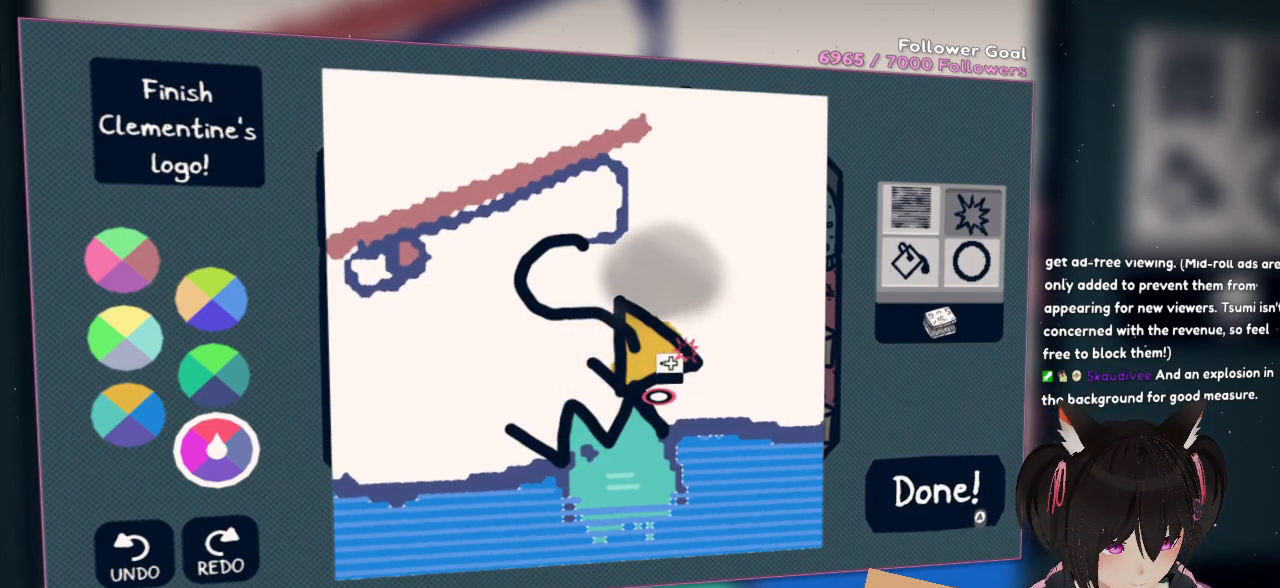
{"buttons": [], "left_stick": "center", "right_stick": "center", "events": [[33, "right_stick", "center"], [133, "right_stick", "left"], [333, "R2", "down"], [333, "right_stick", "center"], [433, "R2", "up"]]}
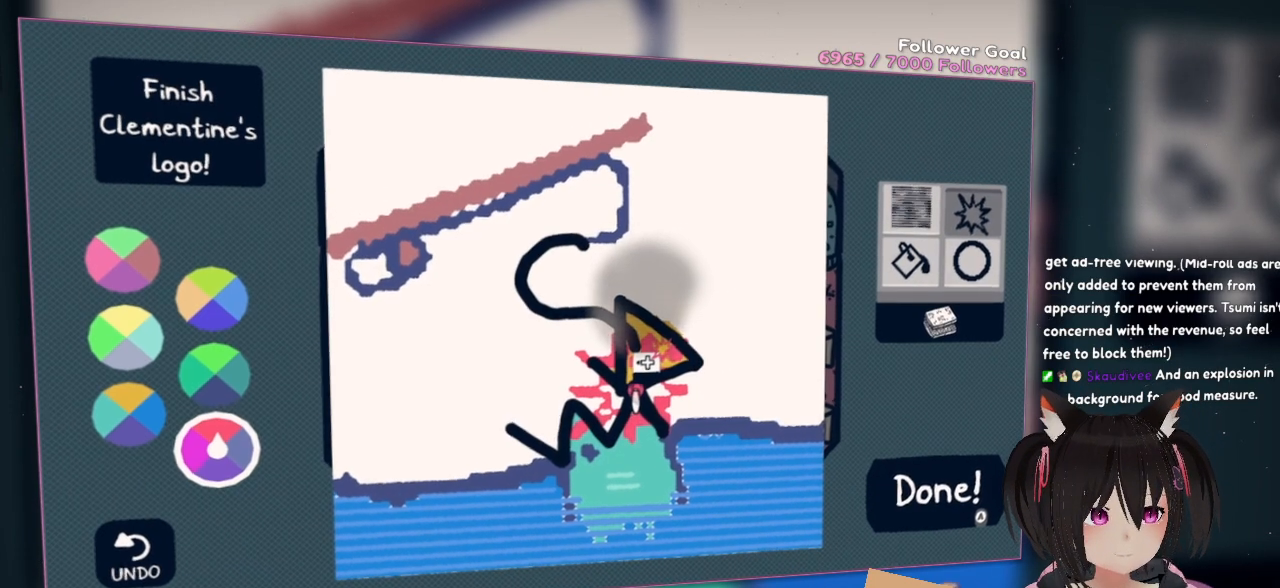
{"buttons": [], "left_stick": "center", "right_stick": "center", "events": []}
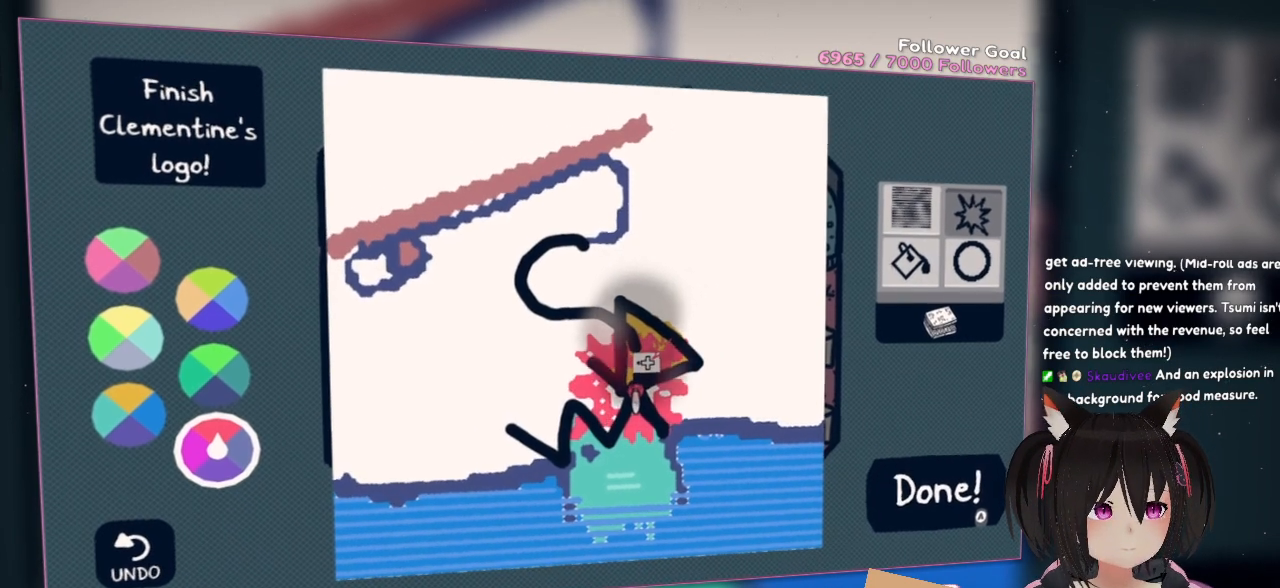
{"buttons": [], "left_stick": "center", "right_stick": "center", "events": []}
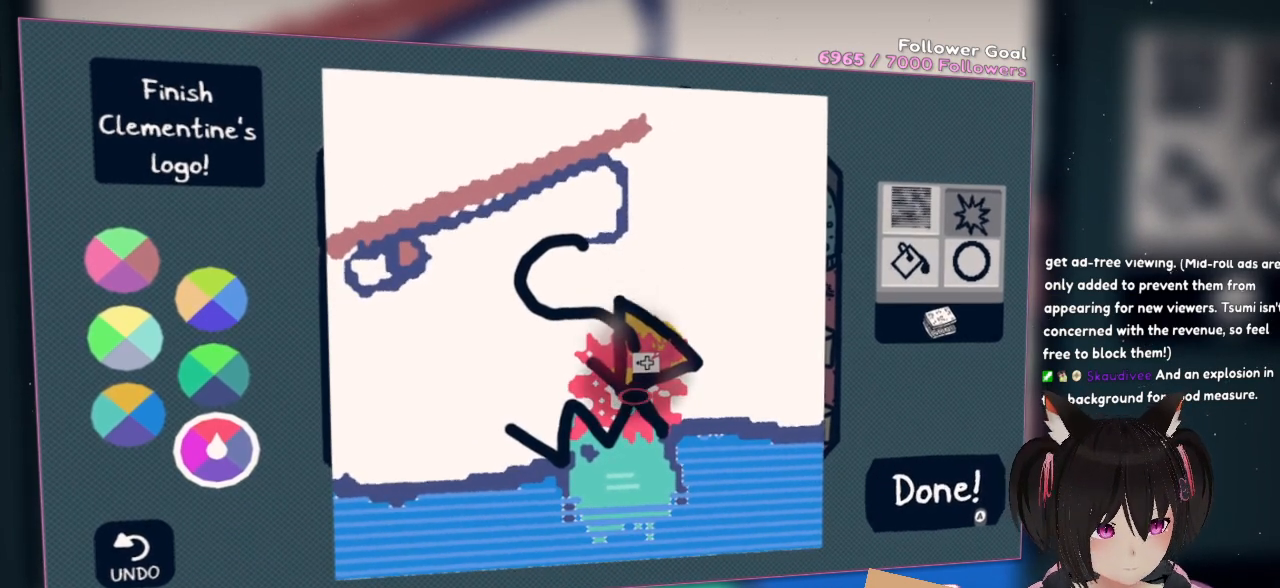
{"buttons": [], "left_stick": "center", "right_stick": "center", "events": [[50, "X", "down"], [133, "X", "up"]]}